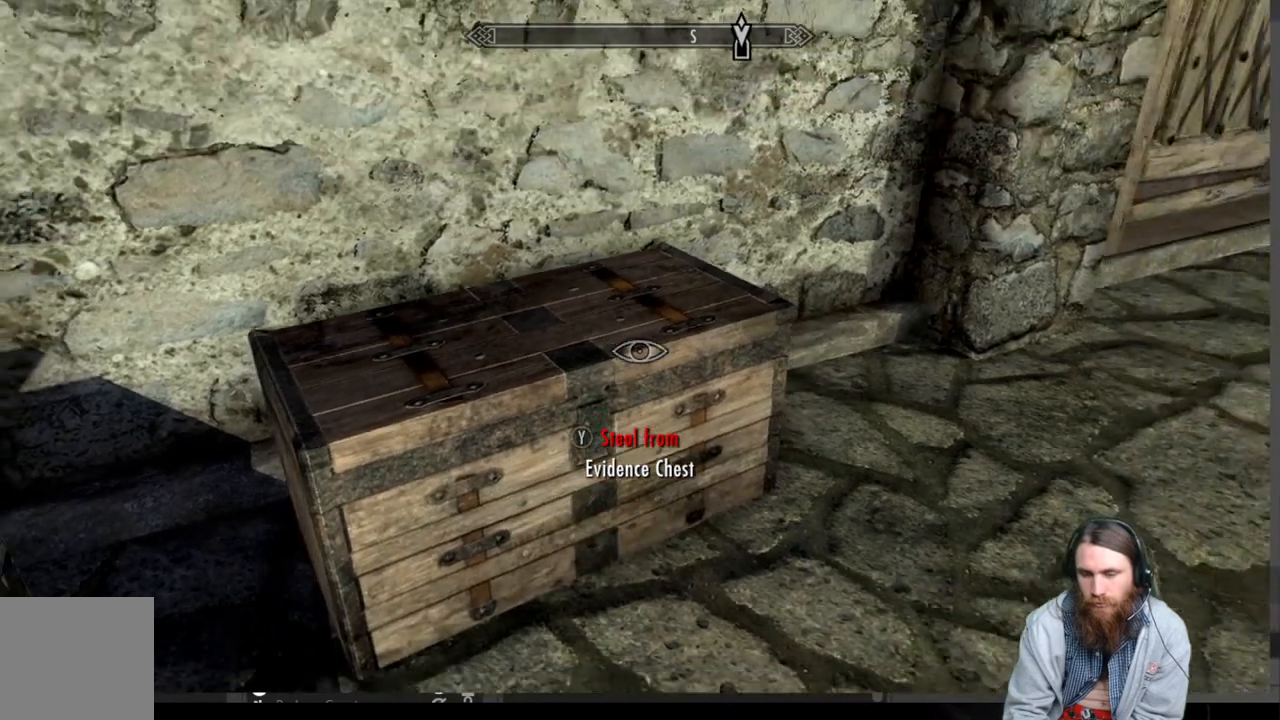
Gameplay with a controller (Xbox layout); each line is a JSON object with the inputs held at the frame after it. "events" lists button and stick changes between this image and that frame as [ms after this image, input, new state], when the widget could be followed in between.
{"buttons": [], "left_stick": "center", "right_stick": "up", "events": [[17, "left_stick", "down-left"], [150, "left_stick", "center"], [500, "right_stick", "up"]]}
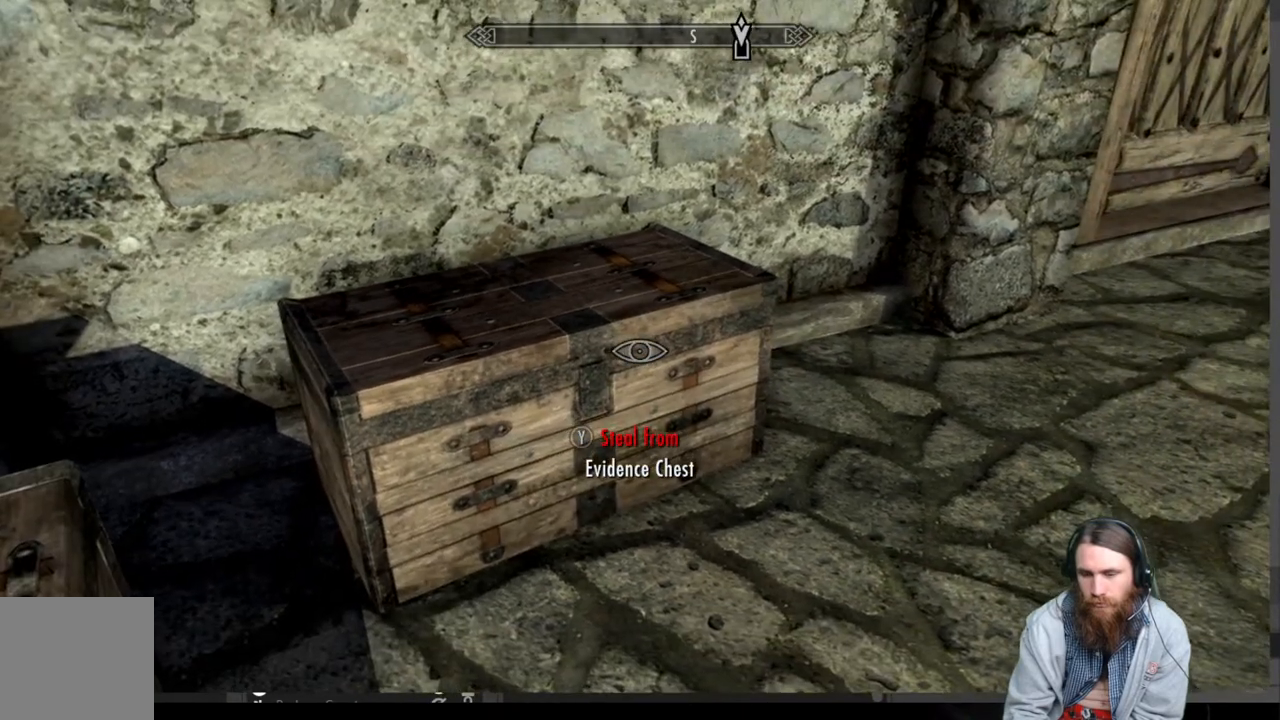
{"buttons": ["A"], "left_stick": "center", "right_stick": "center", "events": [[33, "START", "down"], [67, "right_stick", "center"], [217, "START", "up"], [500, "A", "down"]]}
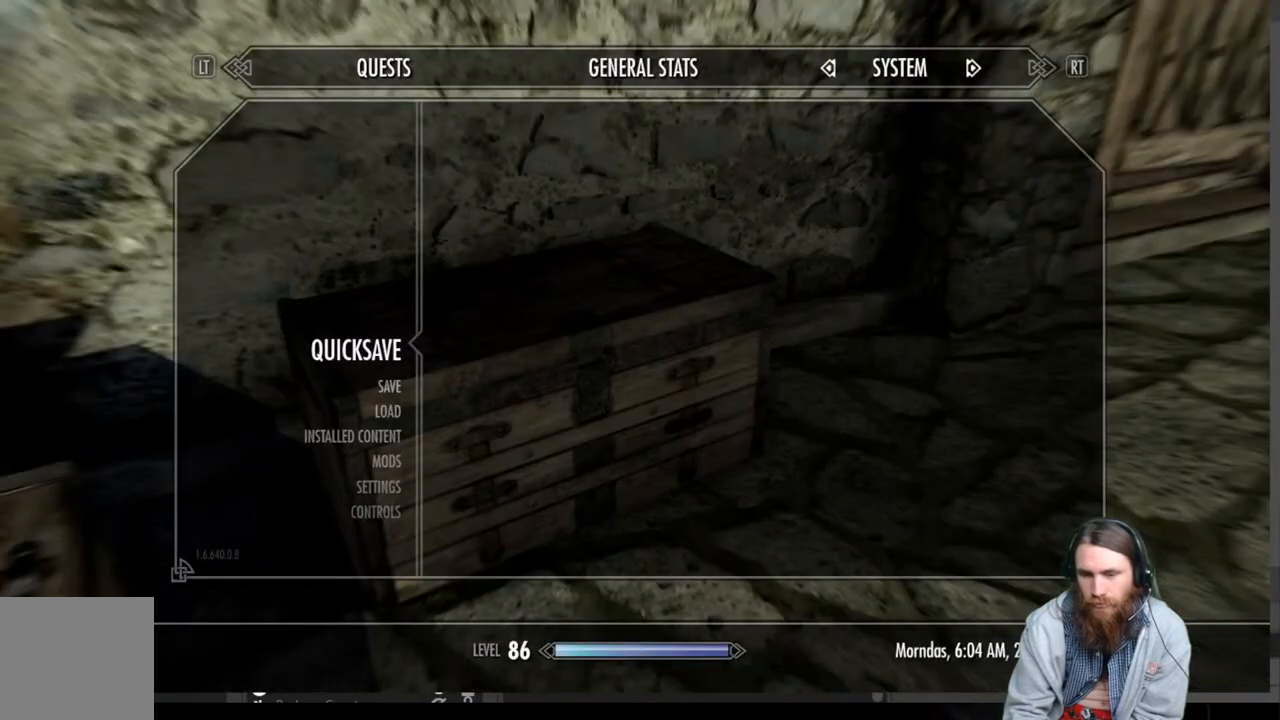
{"buttons": [], "left_stick": "center", "right_stick": "center", "events": [[50, "A", "up"]]}
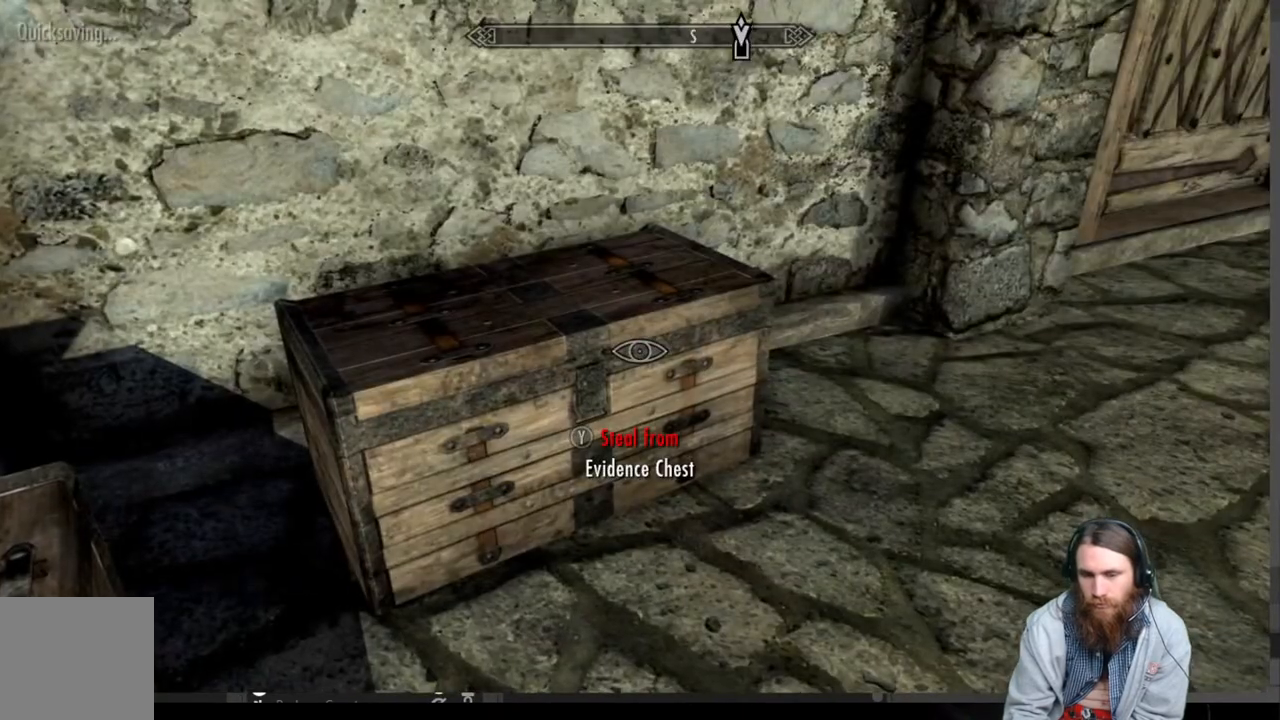
{"buttons": [], "left_stick": "left", "right_stick": "center", "events": [[183, "A", "down"], [300, "A", "up"], [483, "left_stick", "left"]]}
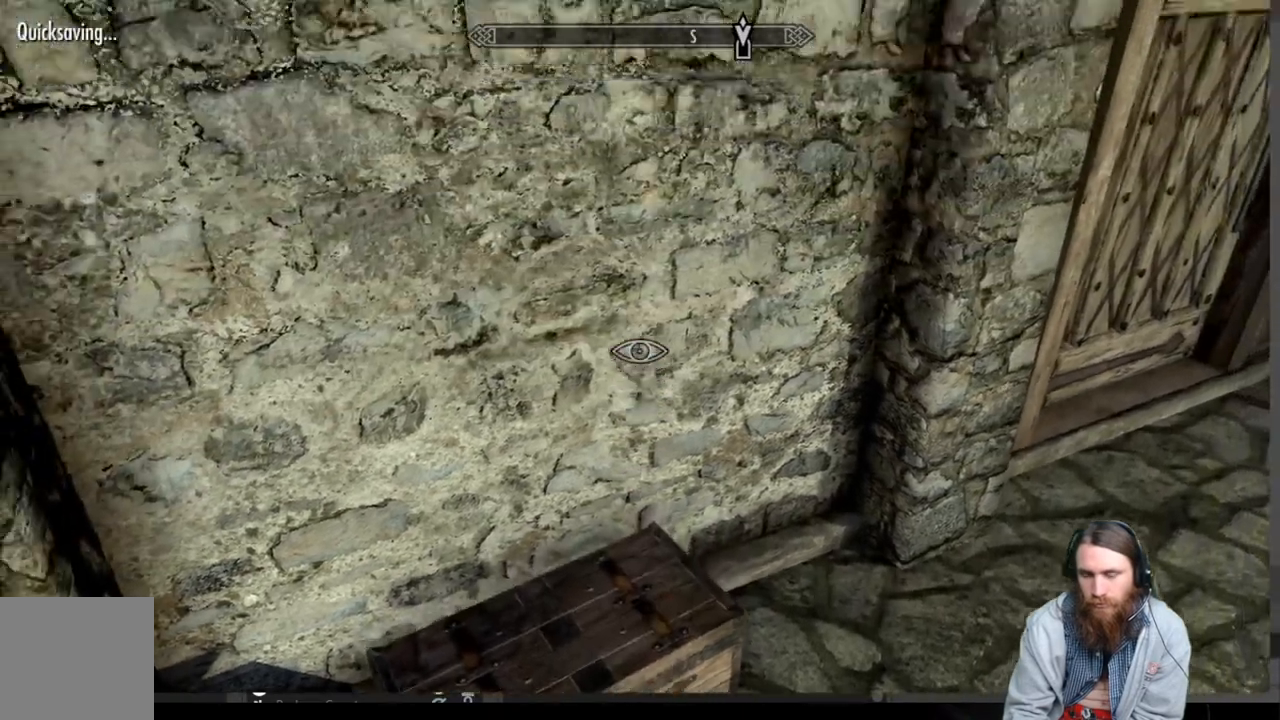
{"buttons": [], "left_stick": "center", "right_stick": "center", "events": [[67, "right_stick", "down"], [233, "left_stick", "down-left"], [267, "right_stick", "center"], [367, "left_stick", "center"]]}
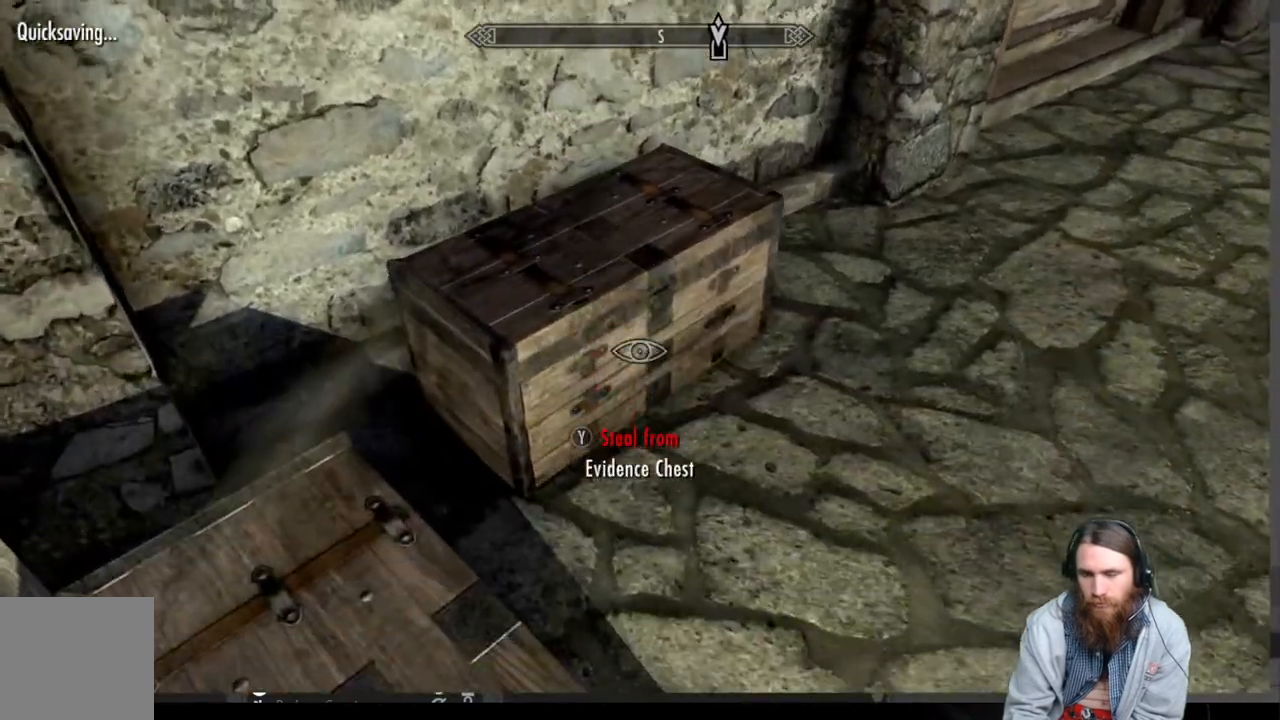
{"buttons": [], "left_stick": "center", "right_stick": "center", "events": [[50, "right_stick", "up-right"], [217, "right_stick", "center"]]}
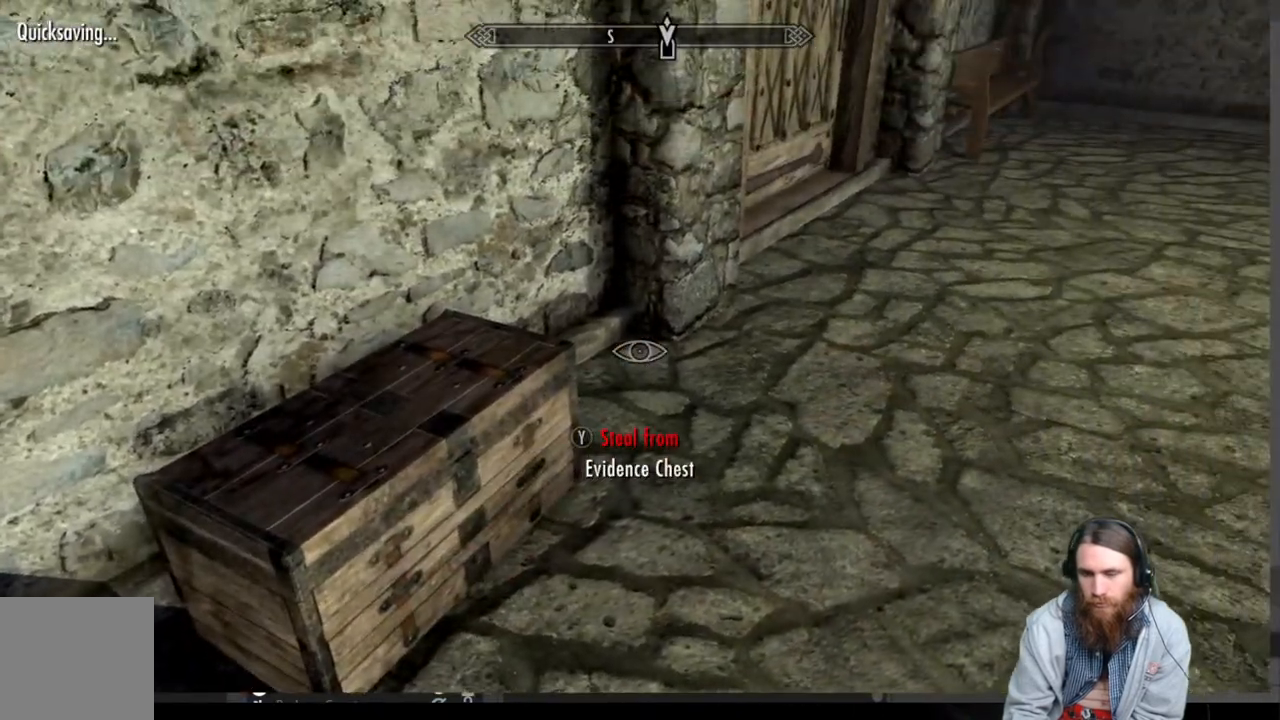
{"buttons": [], "left_stick": "down-left", "right_stick": "center", "events": [[33, "left_stick", "up-left"], [100, "right_stick", "right"], [317, "left_stick", "down-left"], [483, "right_stick", "center"]]}
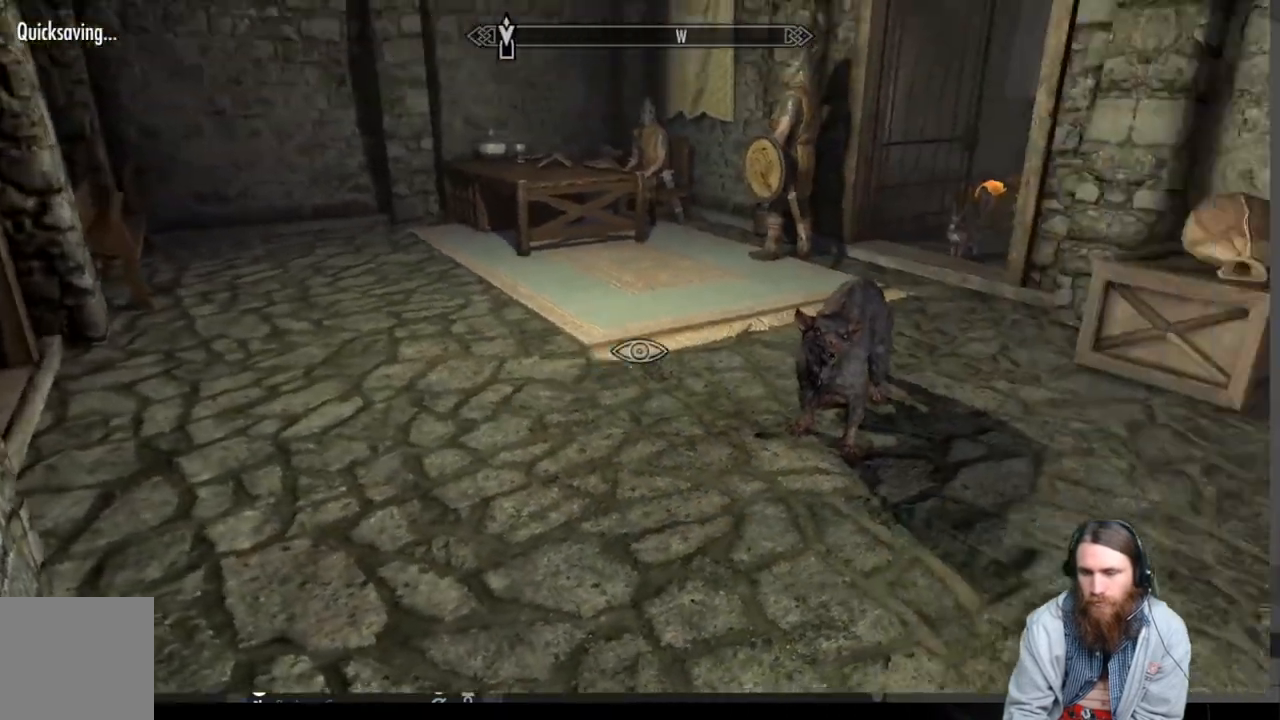
{"buttons": [], "left_stick": "center", "right_stick": "center", "events": [[17, "left_stick", "center"], [250, "right_stick", "up"], [400, "right_stick", "center"]]}
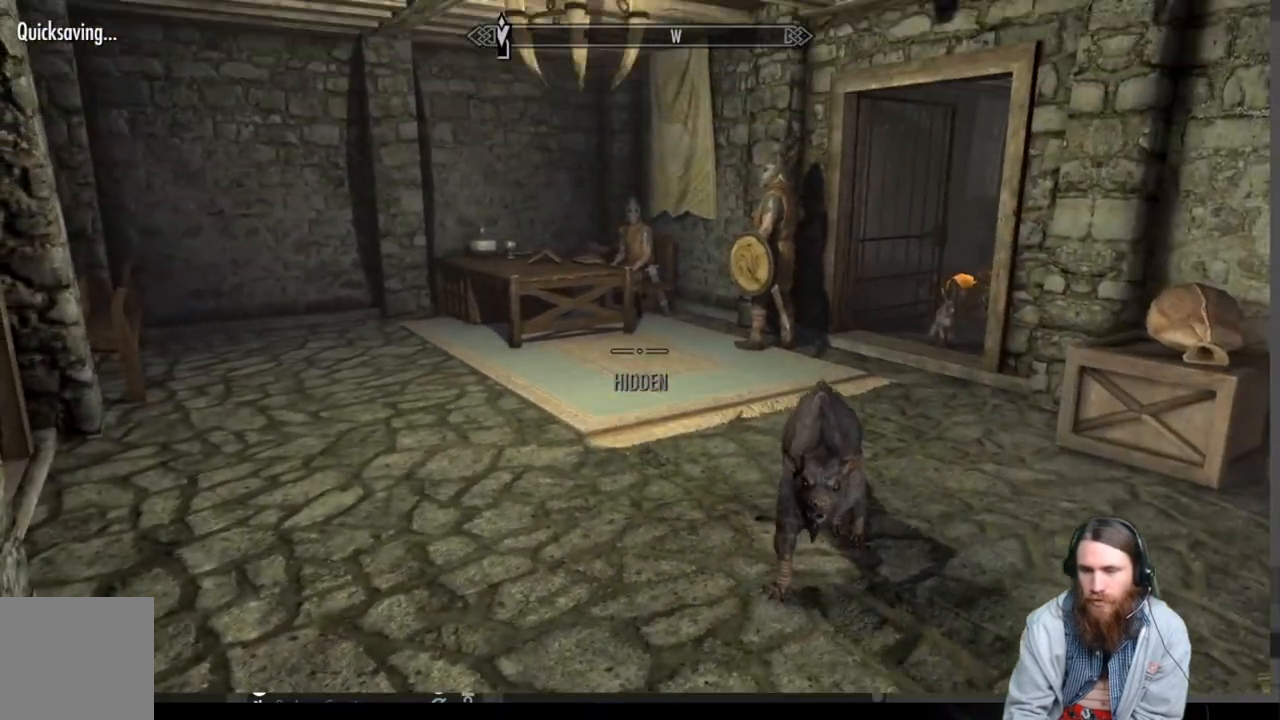
{"buttons": [], "left_stick": "center", "right_stick": "down-left", "events": [[233, "right_stick", "down-left"]]}
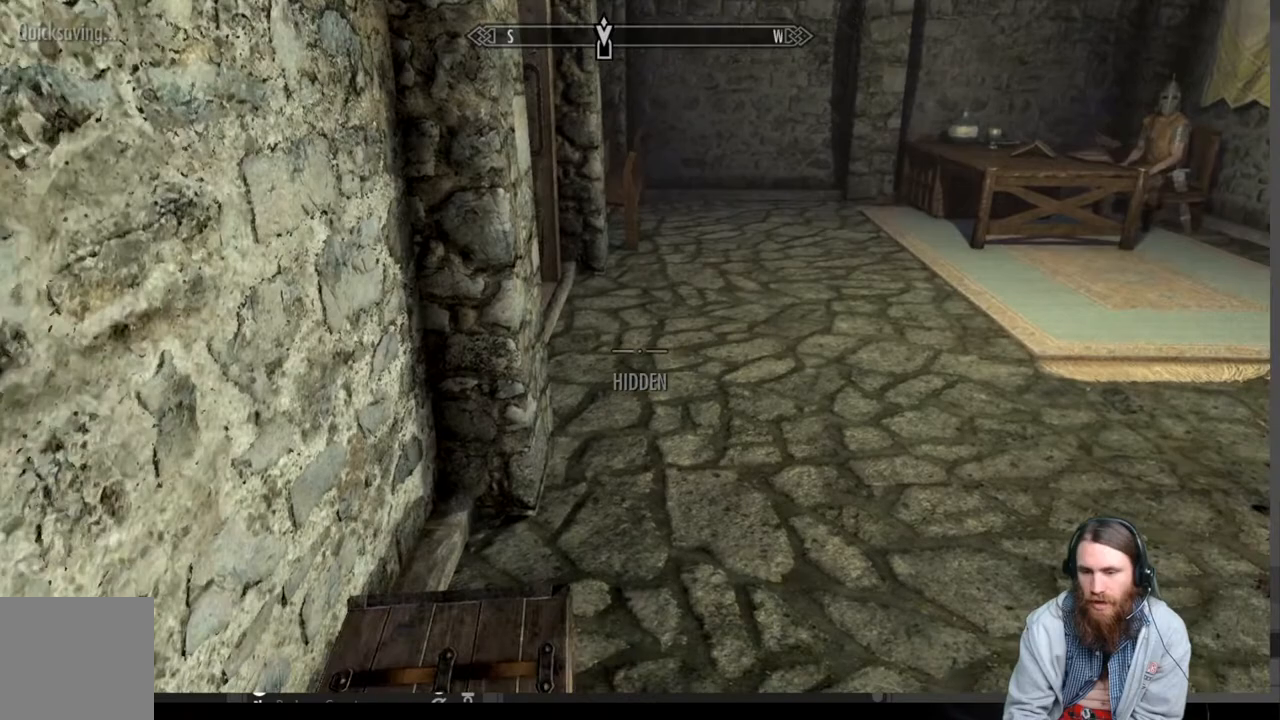
{"buttons": [], "left_stick": "center", "right_stick": "center", "events": [[367, "right_stick", "center"]]}
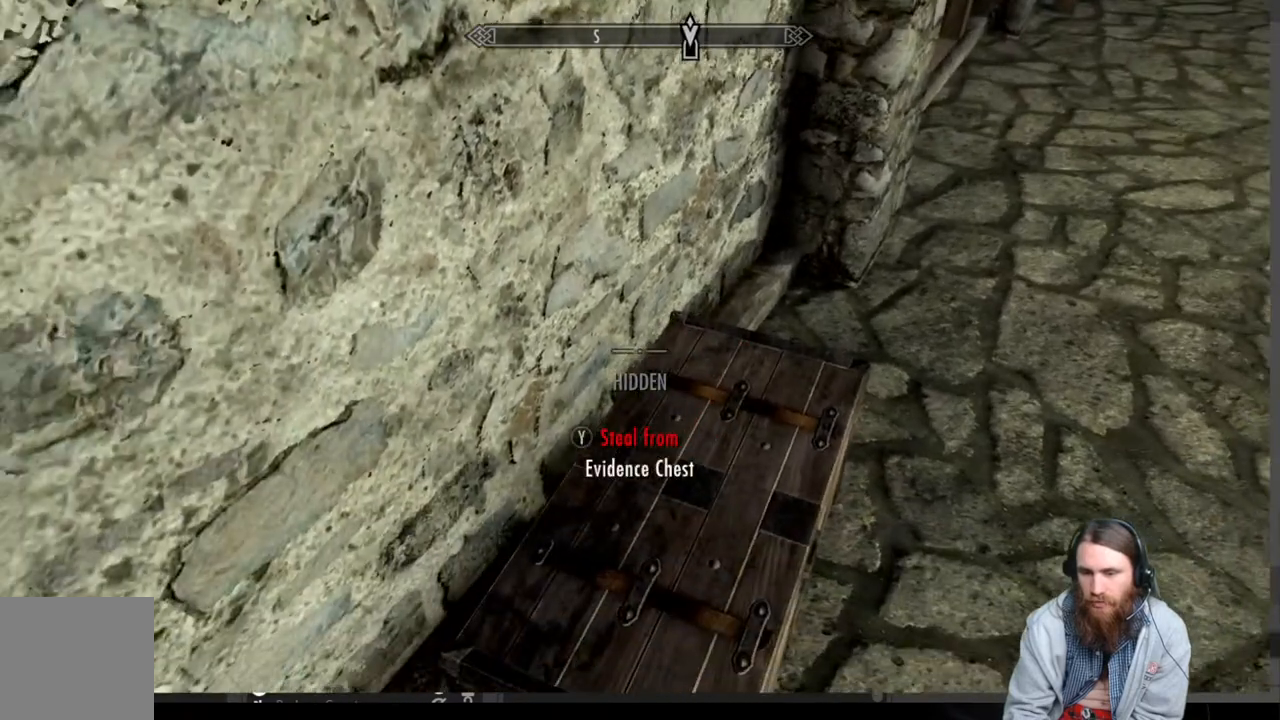
{"buttons": [], "left_stick": "center", "right_stick": "center", "events": [[250, "Y", "down"], [400, "Y", "up"]]}
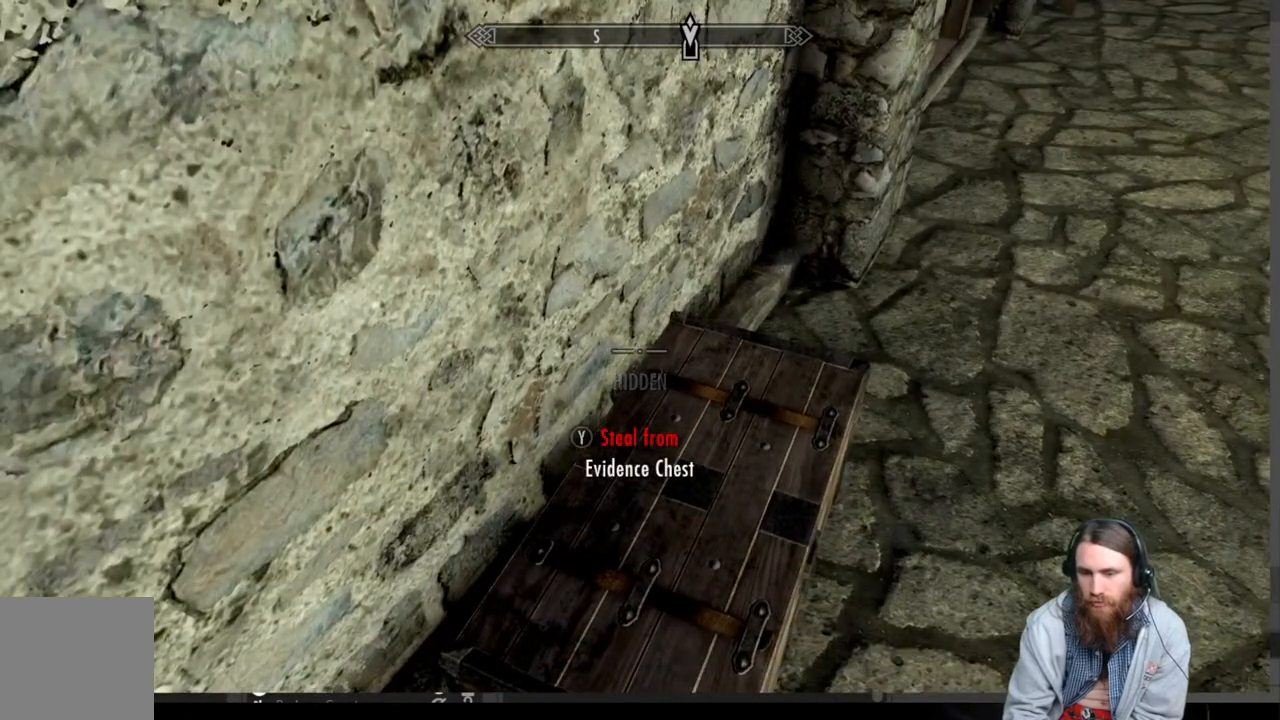
{"buttons": [], "left_stick": "center", "right_stick": "center", "events": []}
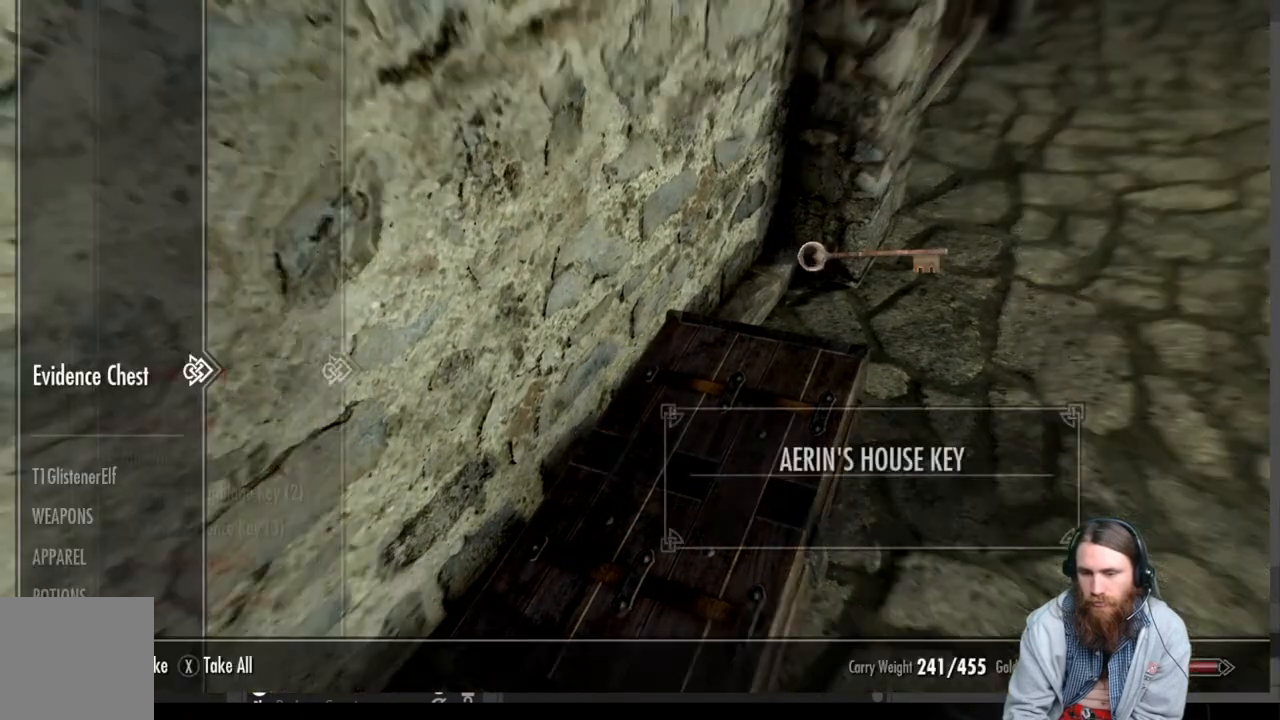
{"buttons": [], "left_stick": "center", "right_stick": "center", "events": []}
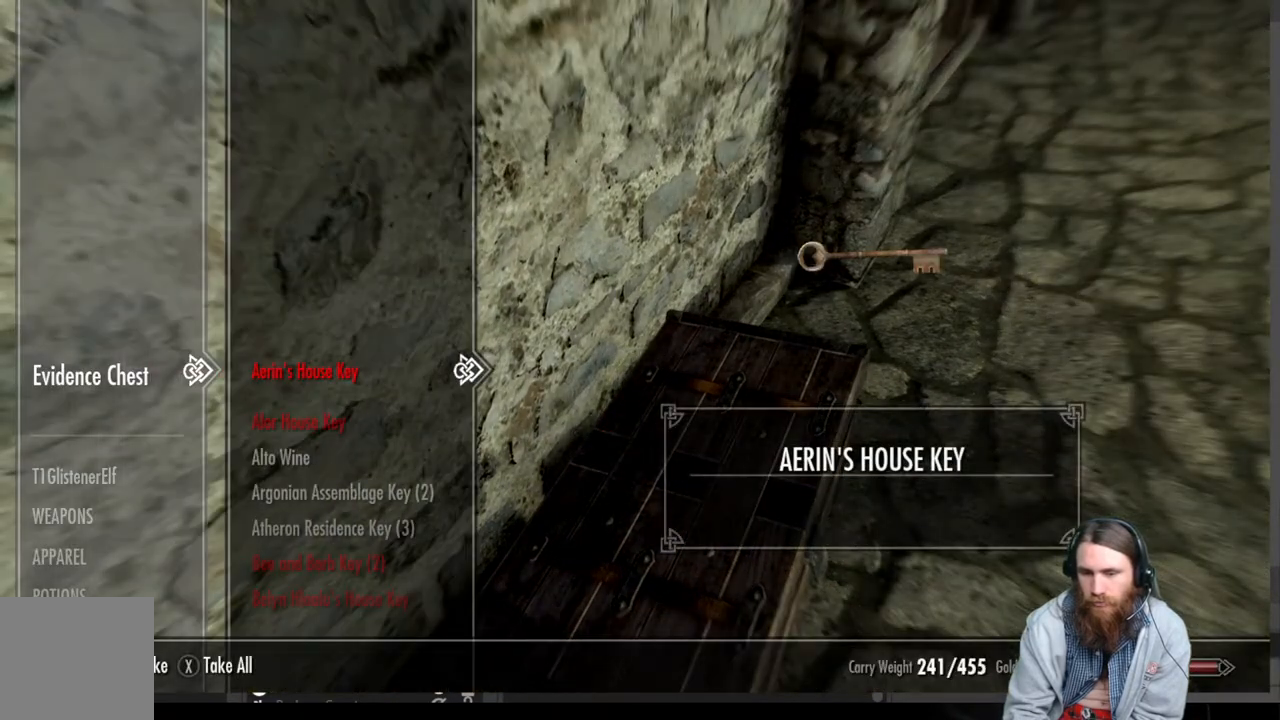
{"buttons": [], "left_stick": "center", "right_stick": "center", "events": [[100, "X", "down"], [217, "X", "up"]]}
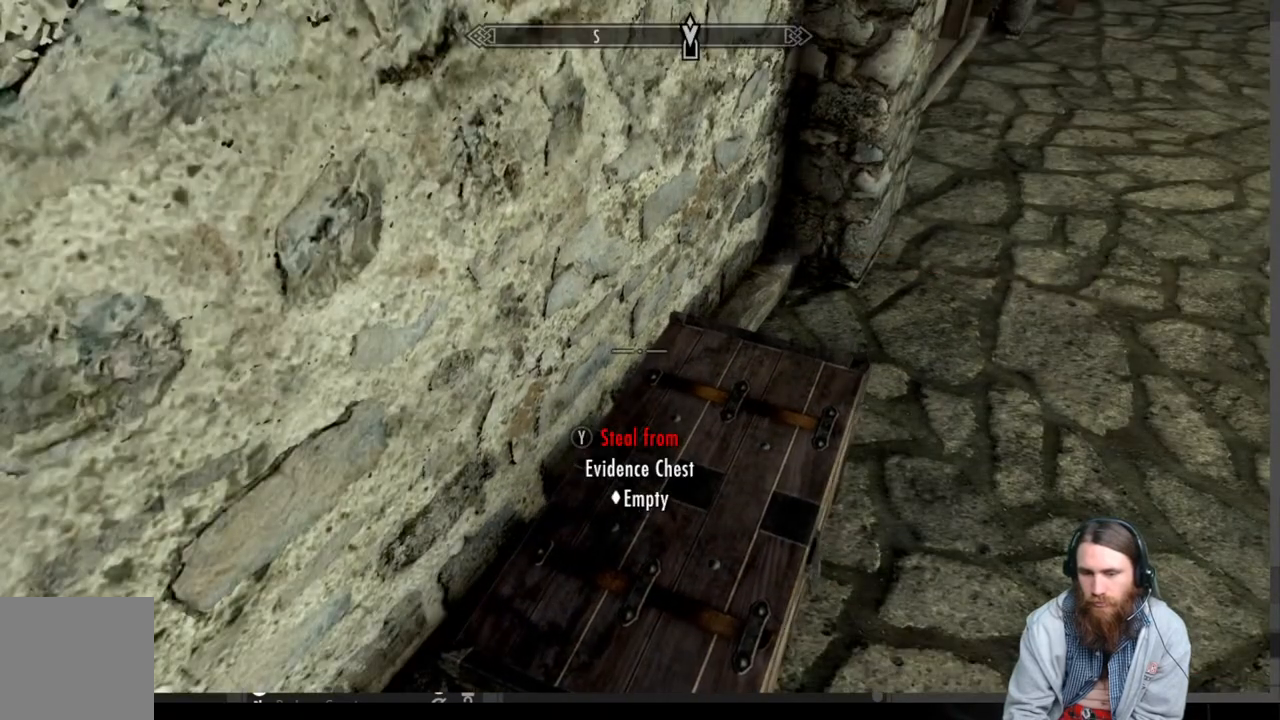
{"buttons": [], "left_stick": "center", "right_stick": "up-right", "events": [[200, "right_stick", "up-right"]]}
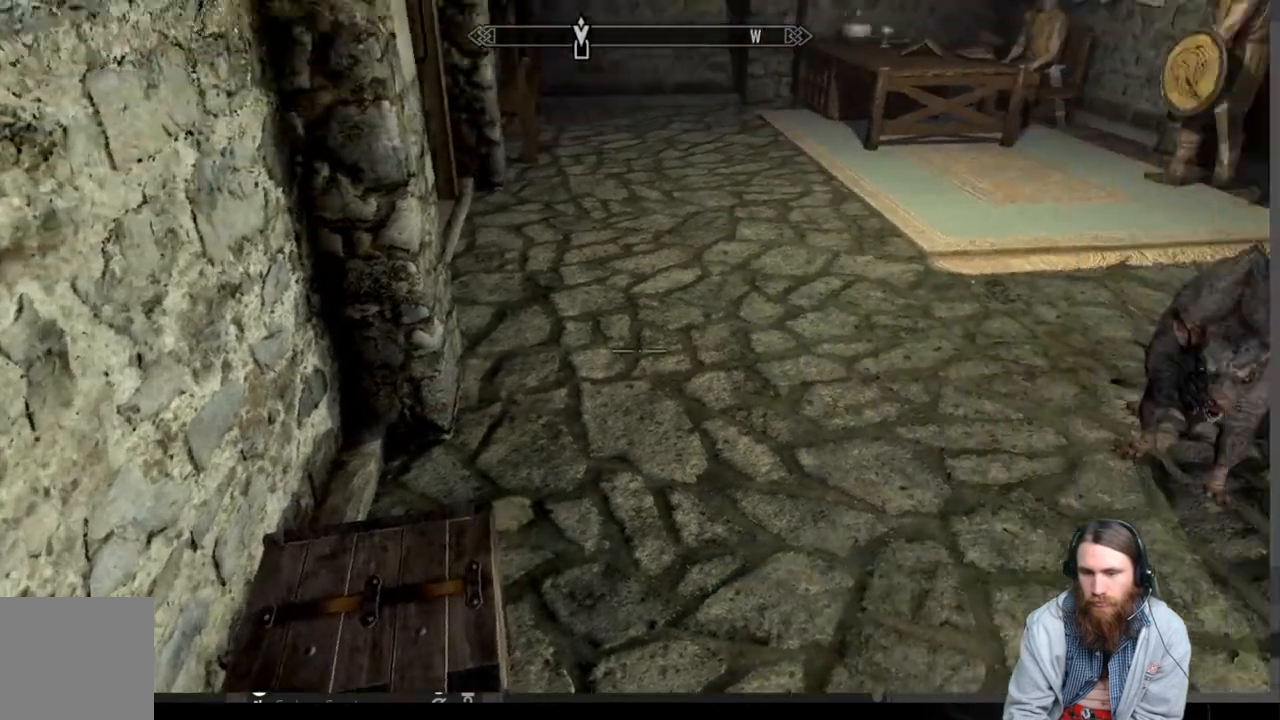
{"buttons": [], "left_stick": "center", "right_stick": "center", "events": [[33, "right_stick", "right"], [167, "B", "down"], [183, "right_stick", "center"], [283, "B", "up"], [367, "DPAD_RIGHT", "down"], [500, "DPAD_RIGHT", "up"]]}
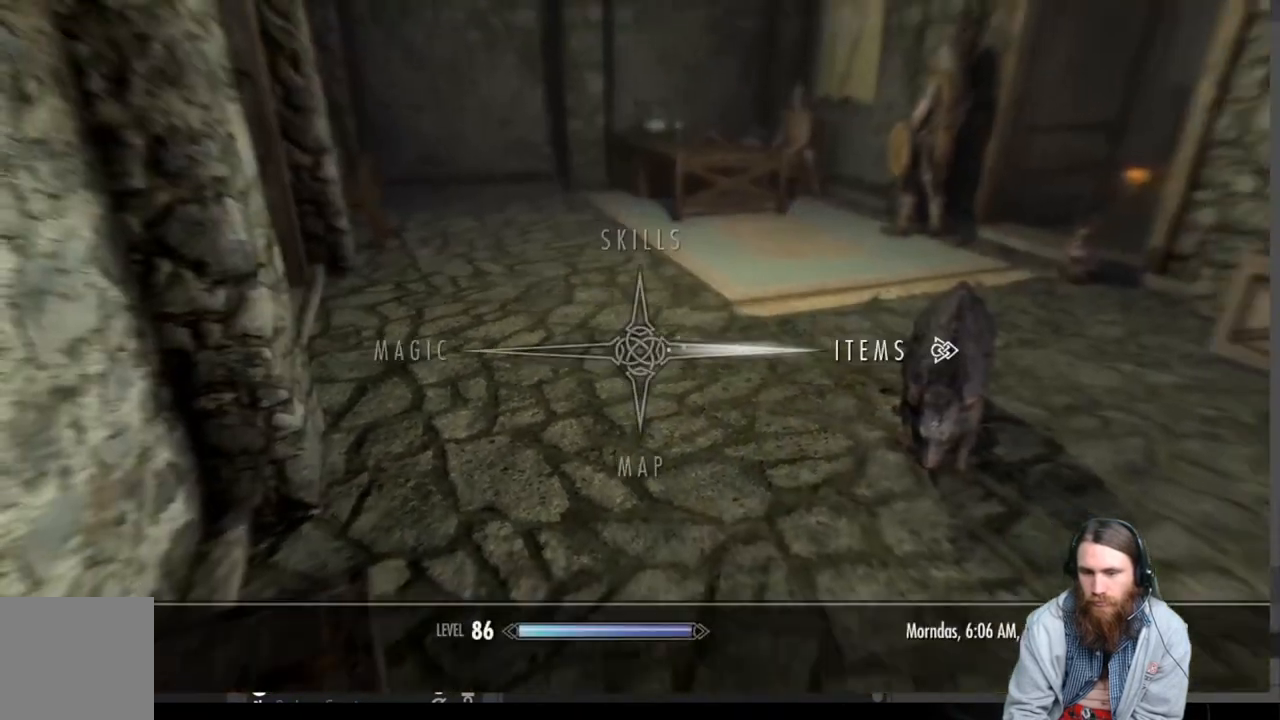
{"buttons": [], "left_stick": "center", "right_stick": "center", "events": [[50, "A", "down"], [133, "A", "up"]]}
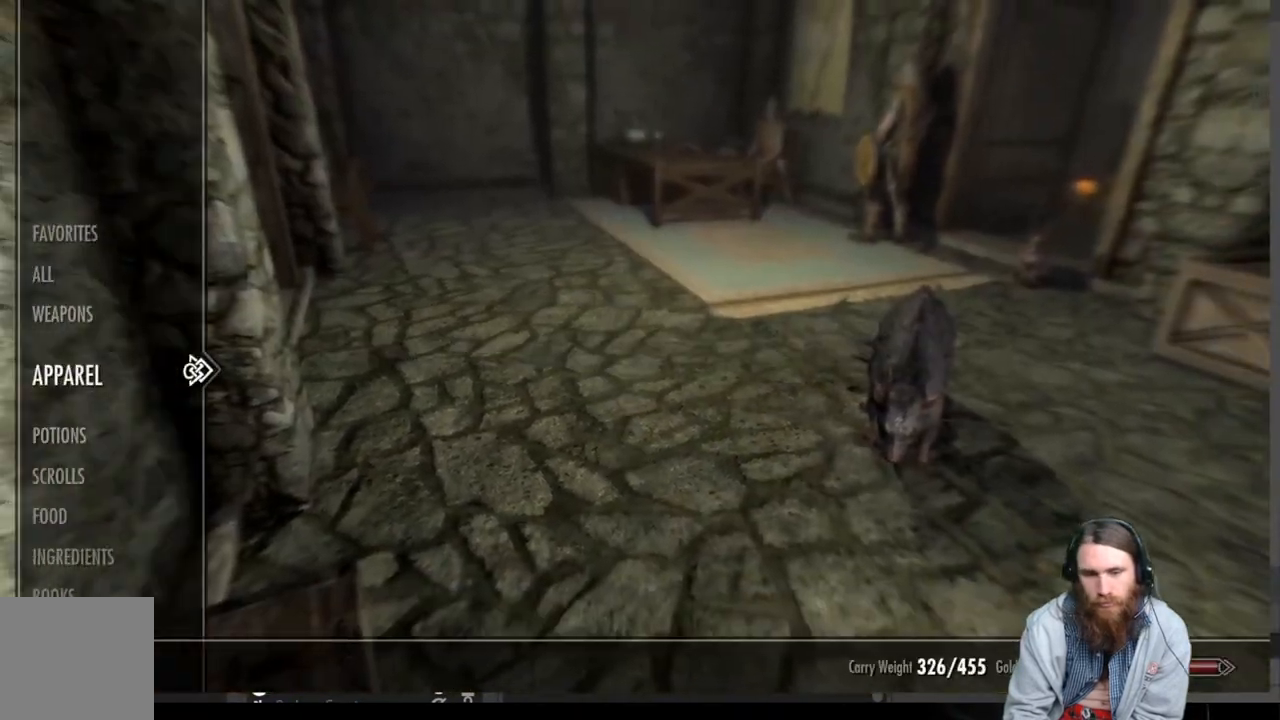
{"buttons": [], "left_stick": "center", "right_stick": "center", "events": [[300, "DPAD_RIGHT", "down"], [467, "DPAD_RIGHT", "up"]]}
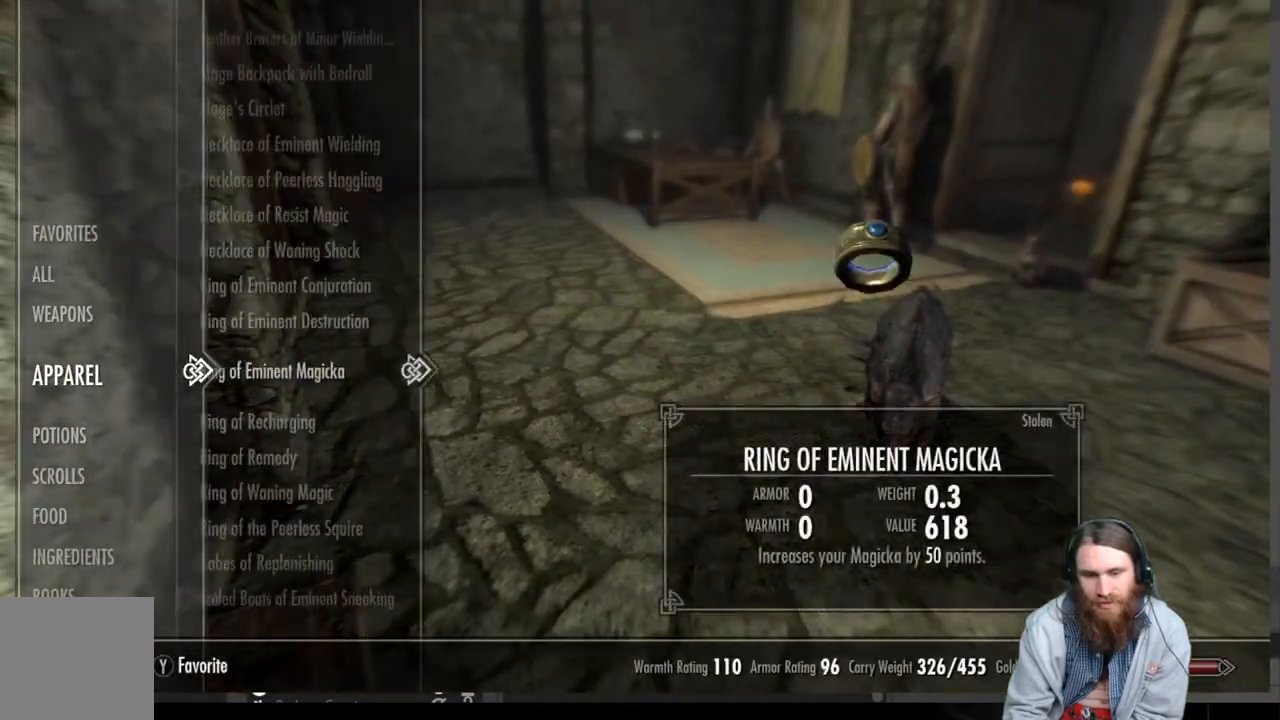
{"buttons": [], "left_stick": "center", "right_stick": "center", "events": [[317, "DPAD_LEFT", "down"], [467, "DPAD_LEFT", "up"]]}
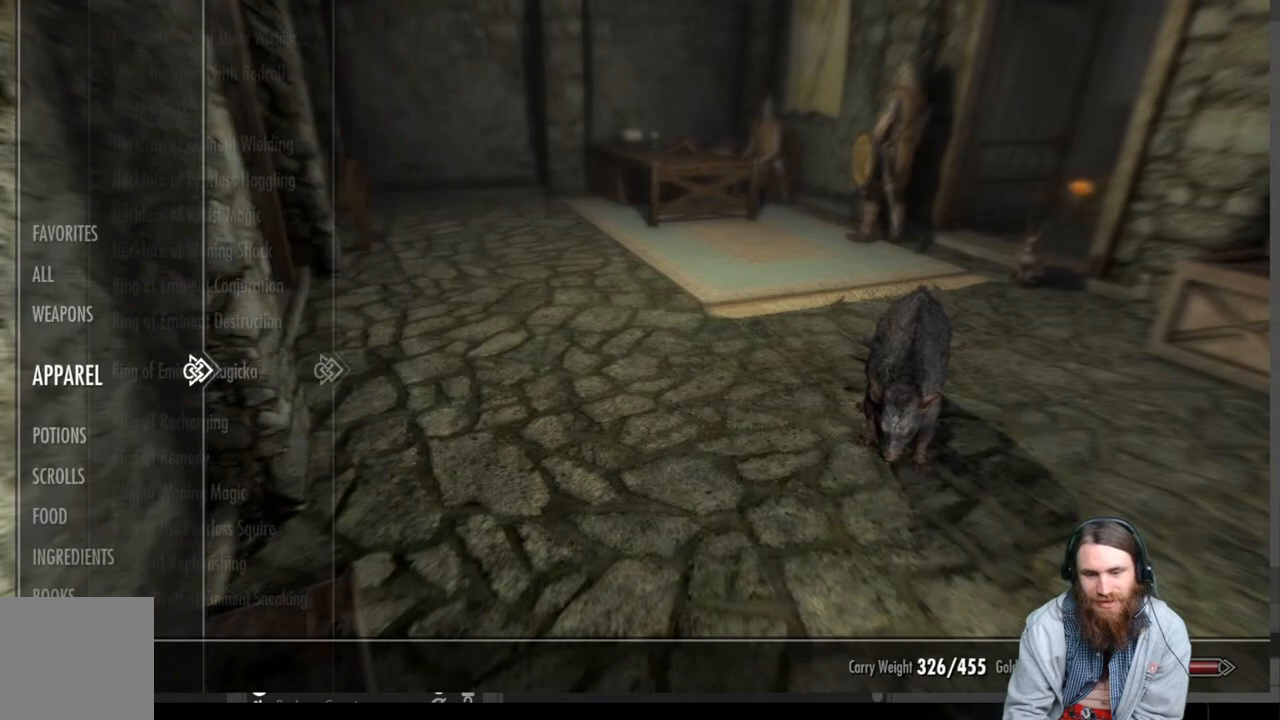
{"buttons": ["DPAD_RIGHT"], "left_stick": "center", "right_stick": "center", "events": [[467, "DPAD_RIGHT", "down"]]}
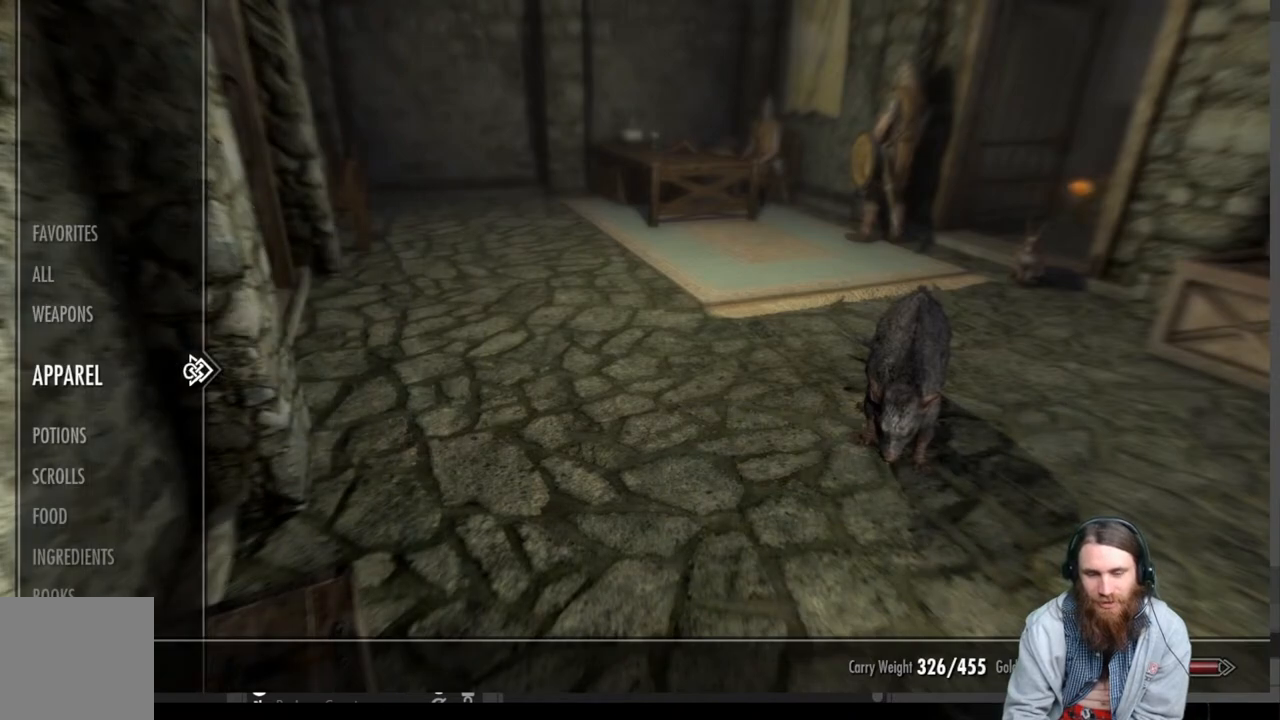
{"buttons": [], "left_stick": "center", "right_stick": "center", "events": [[117, "DPAD_RIGHT", "up"]]}
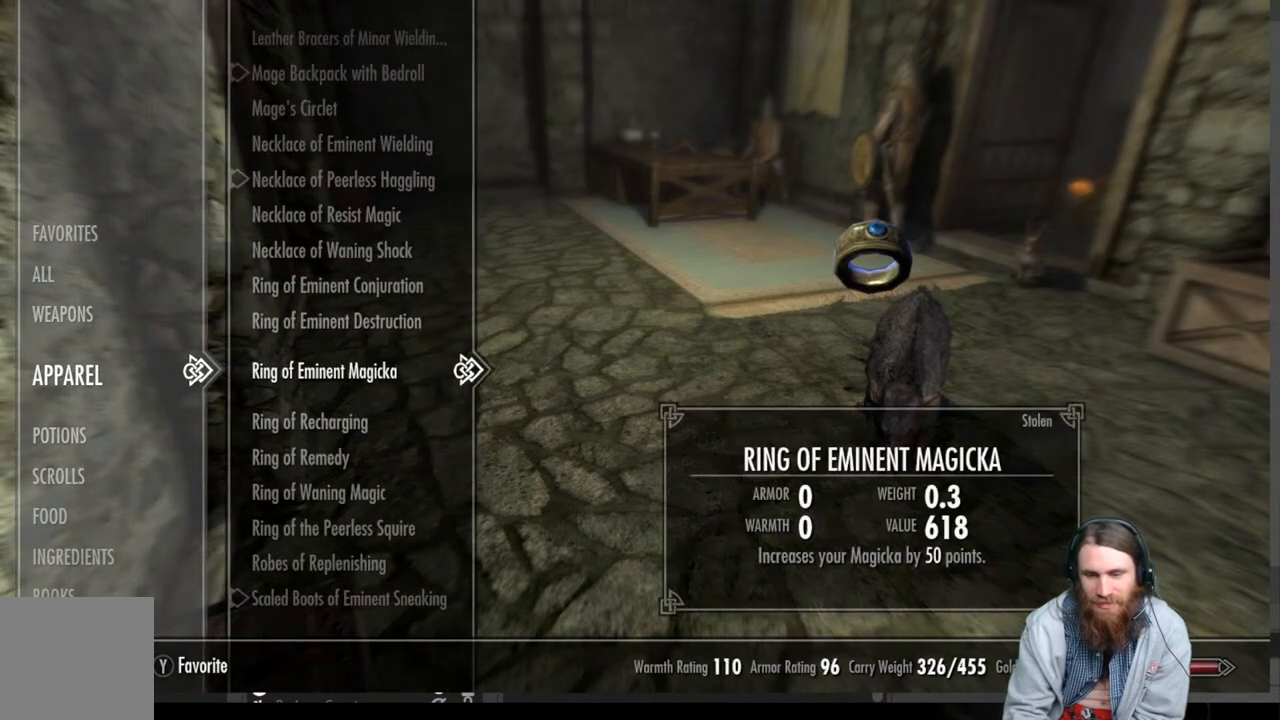
{"buttons": ["DPAD_UP"], "left_stick": "center", "right_stick": "center", "events": [[67, "DPAD_UP", "down"]]}
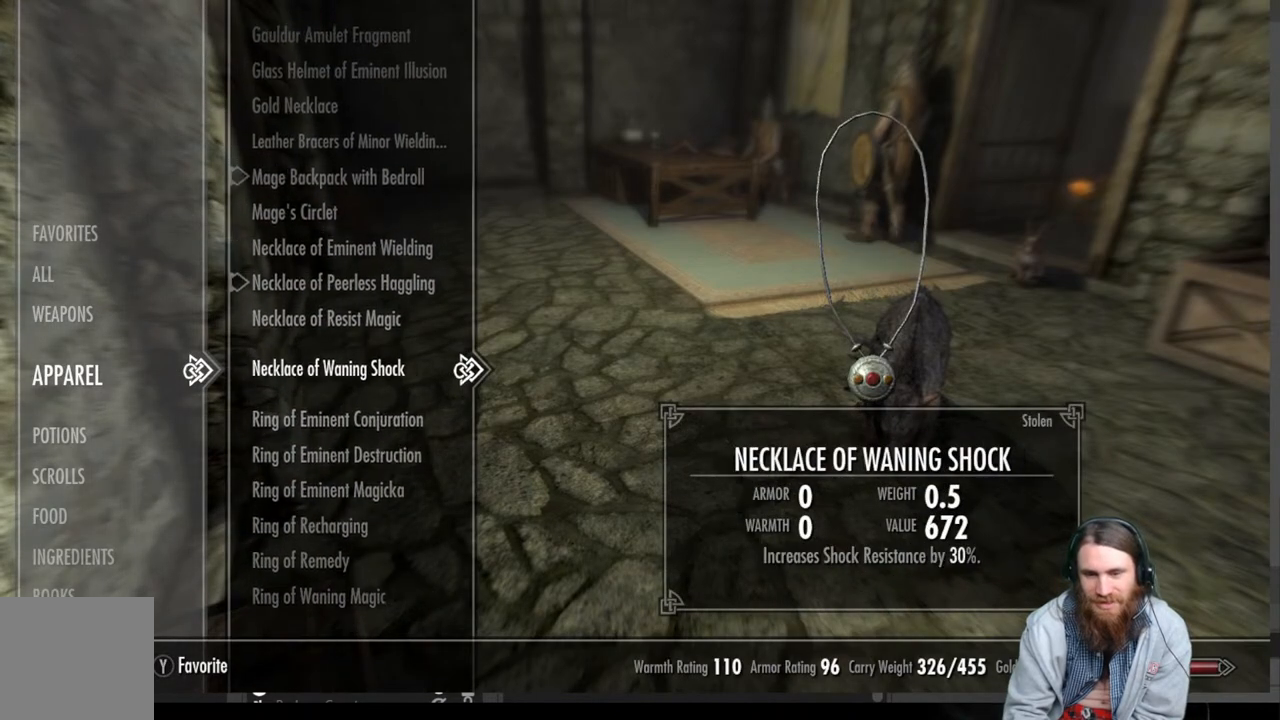
{"buttons": ["DPAD_UP"], "left_stick": "center", "right_stick": "center", "events": []}
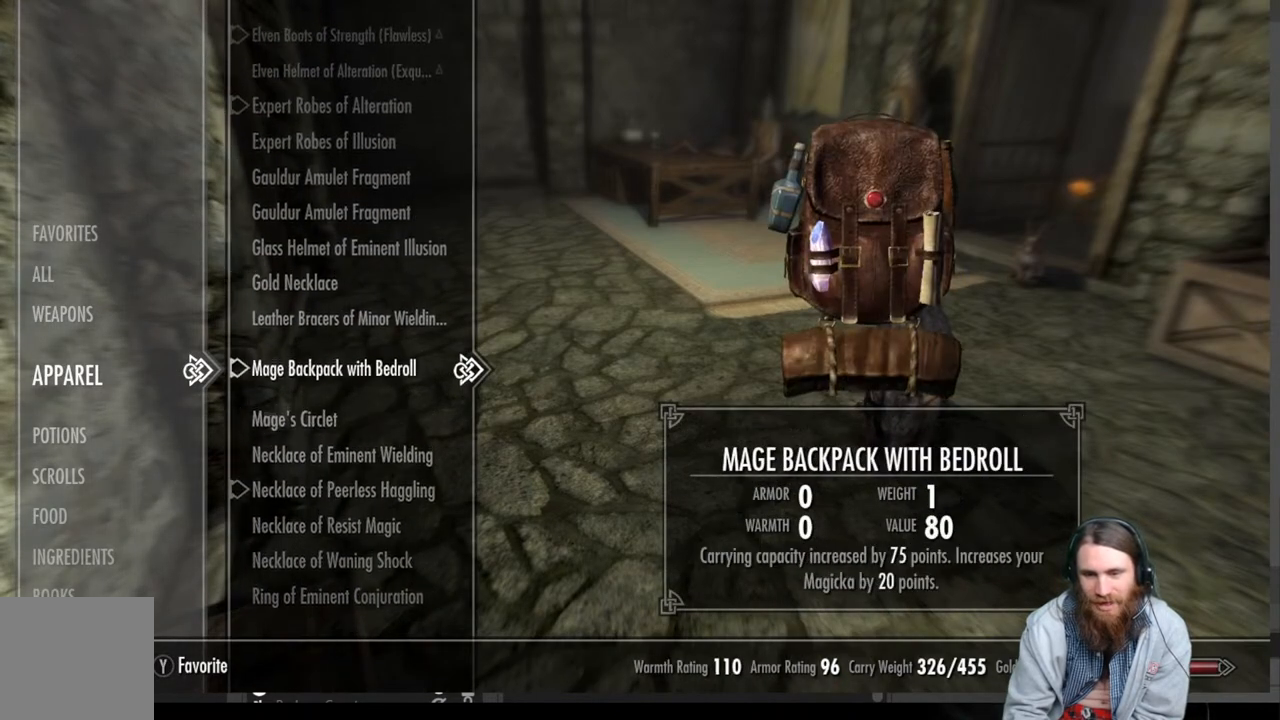
{"buttons": [], "left_stick": "center", "right_stick": "center", "events": [[267, "DPAD_UP", "up"]]}
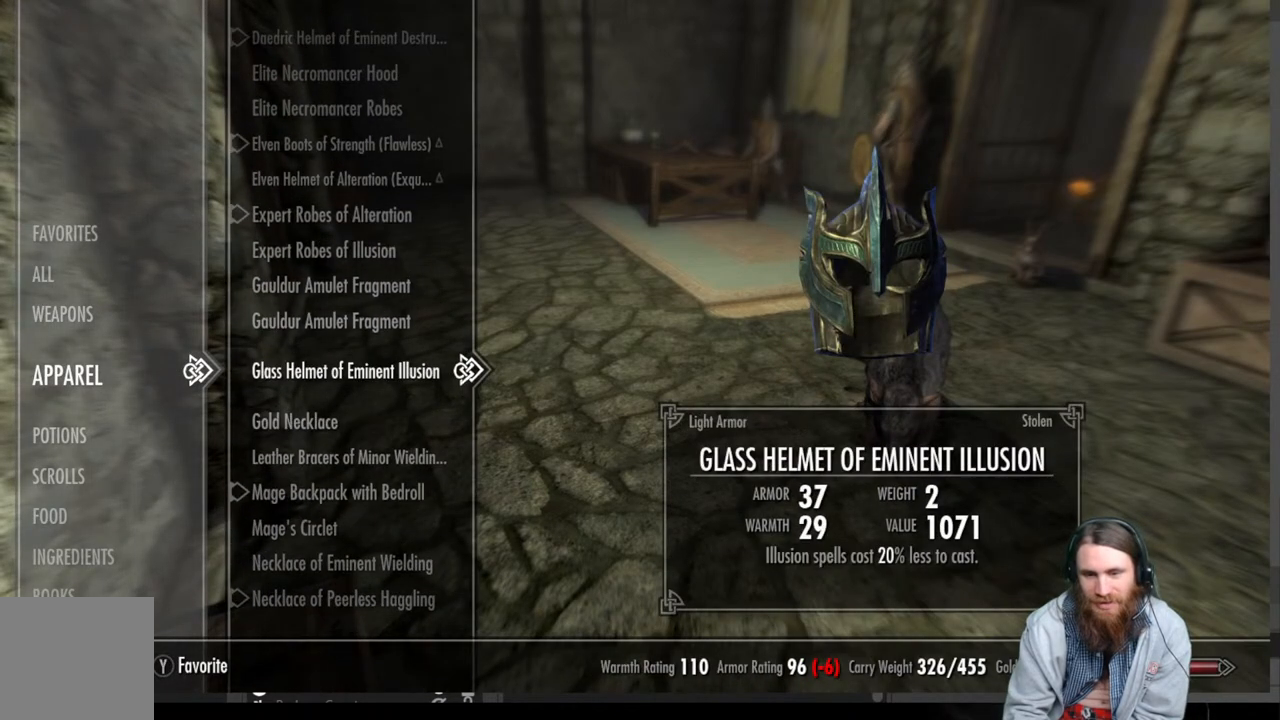
{"buttons": ["DPAD_UP"], "left_stick": "center", "right_stick": "center", "events": [[250, "DPAD_UP", "down"]]}
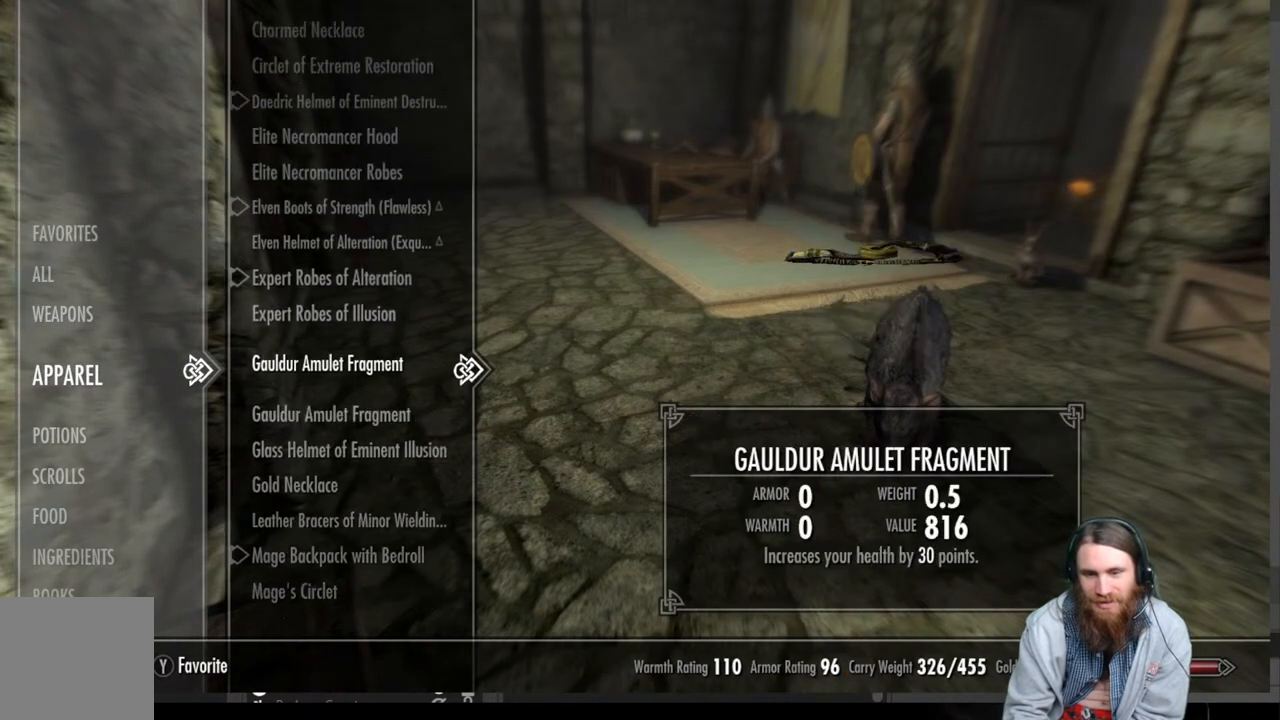
{"buttons": [], "left_stick": "center", "right_stick": "center", "events": [[450, "DPAD_UP", "up"]]}
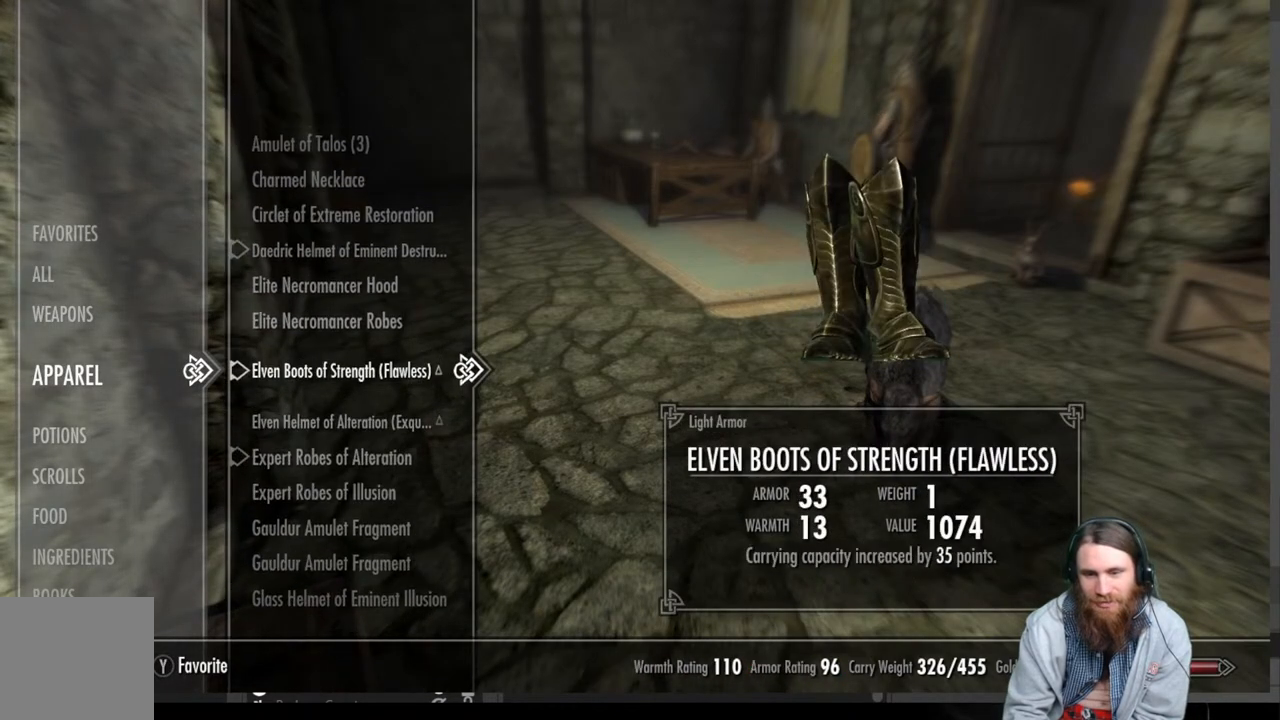
{"buttons": ["DPAD_DOWN"], "left_stick": "center", "right_stick": "center", "events": [[417, "DPAD_DOWN", "down"]]}
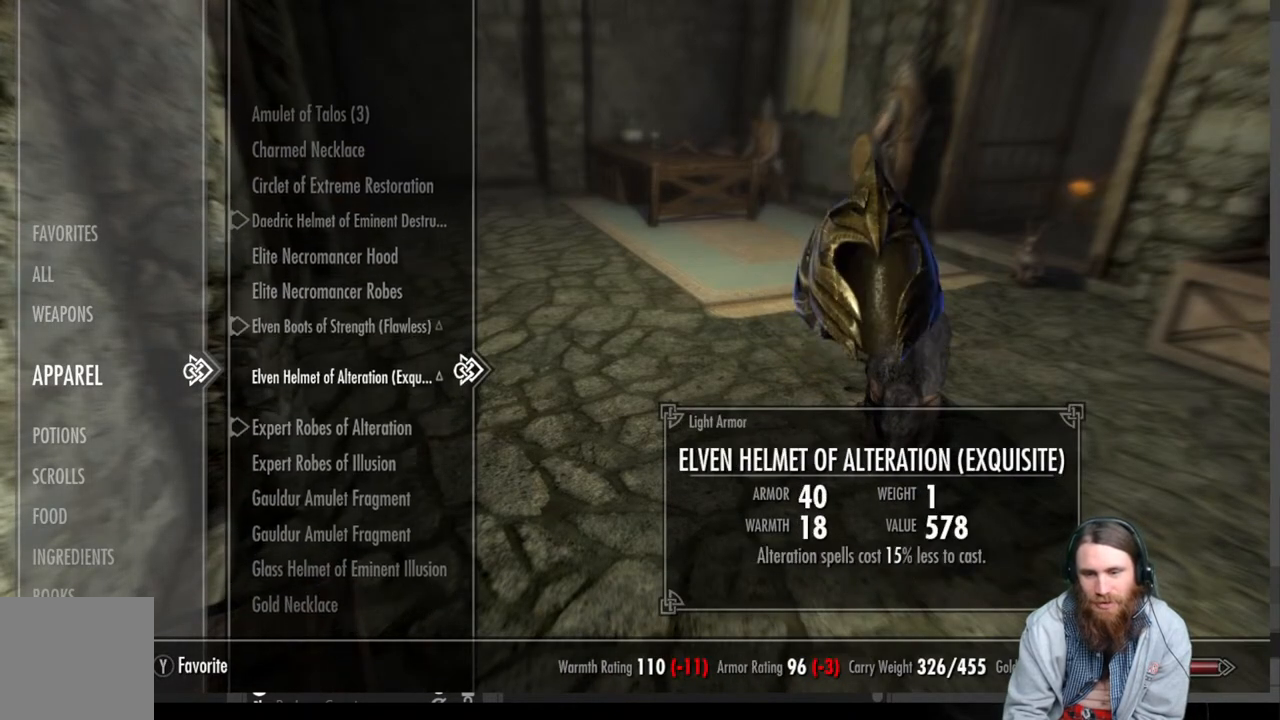
{"buttons": ["DPAD_DOWN"], "left_stick": "center", "right_stick": "center", "events": []}
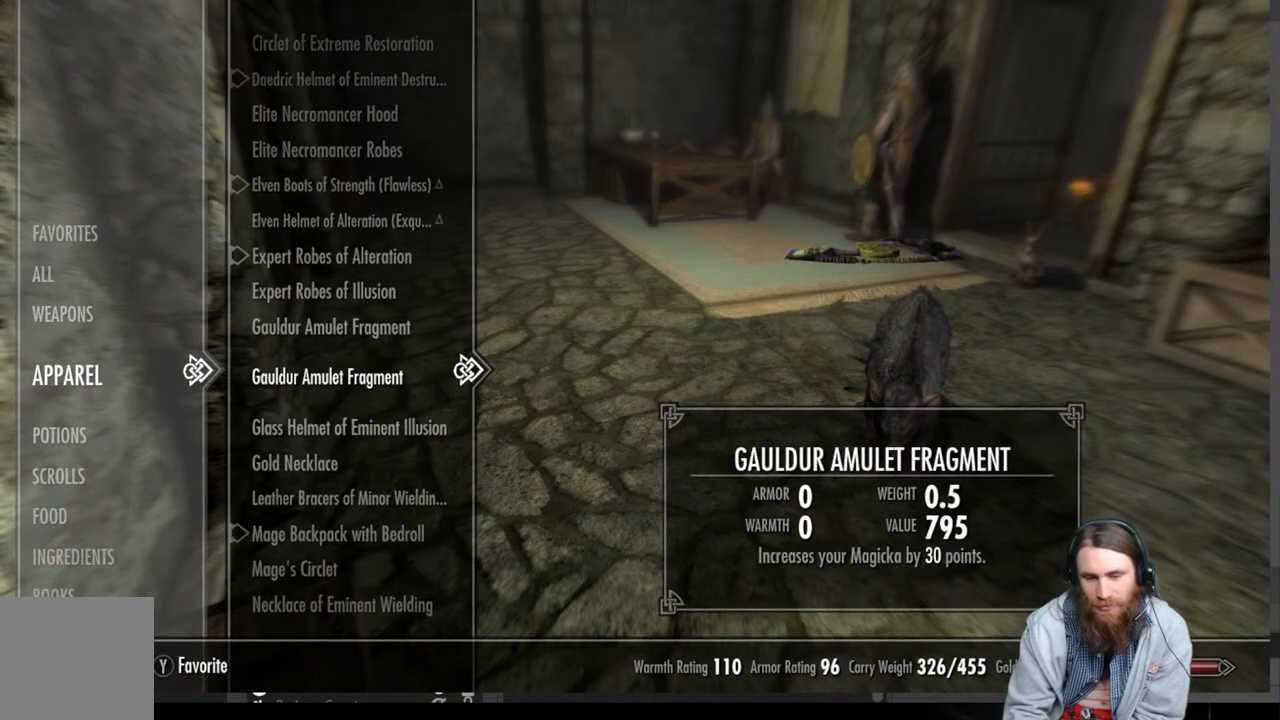
{"buttons": ["DPAD_DOWN"], "left_stick": "center", "right_stick": "center", "events": []}
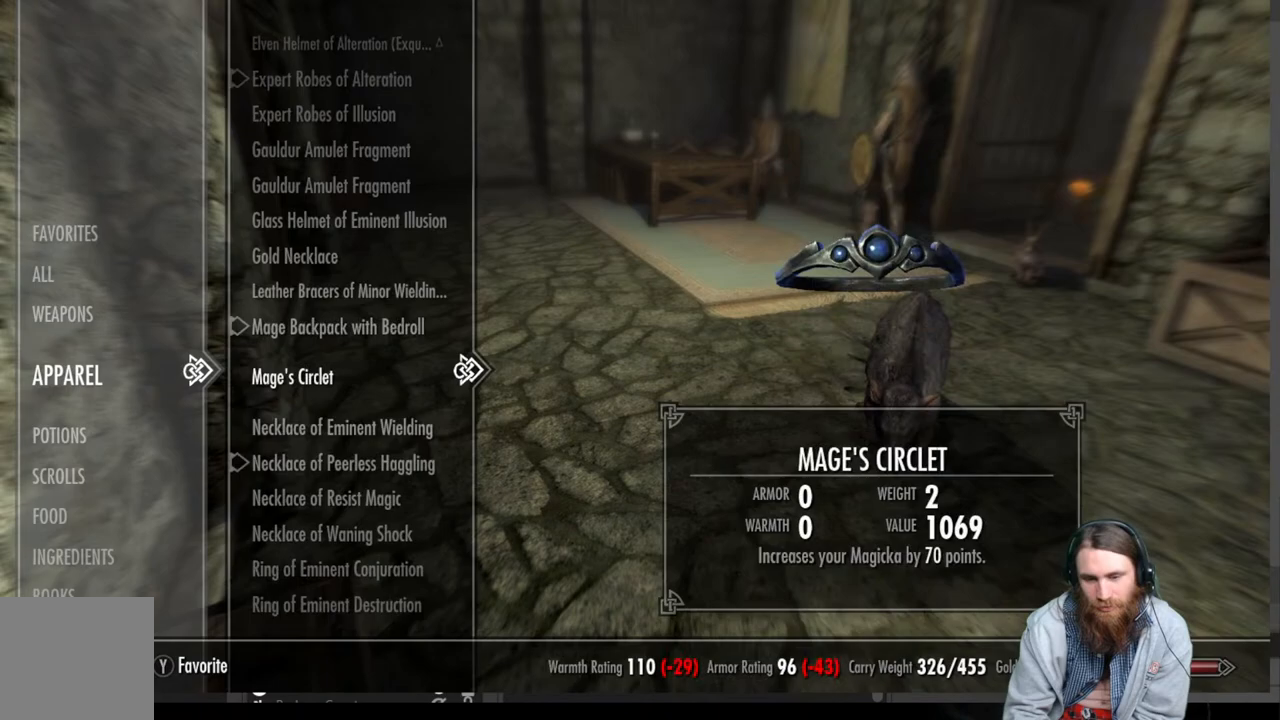
{"buttons": ["DPAD_DOWN"], "left_stick": "center", "right_stick": "center", "events": [[117, "DPAD_DOWN", "up"], [500, "DPAD_DOWN", "down"]]}